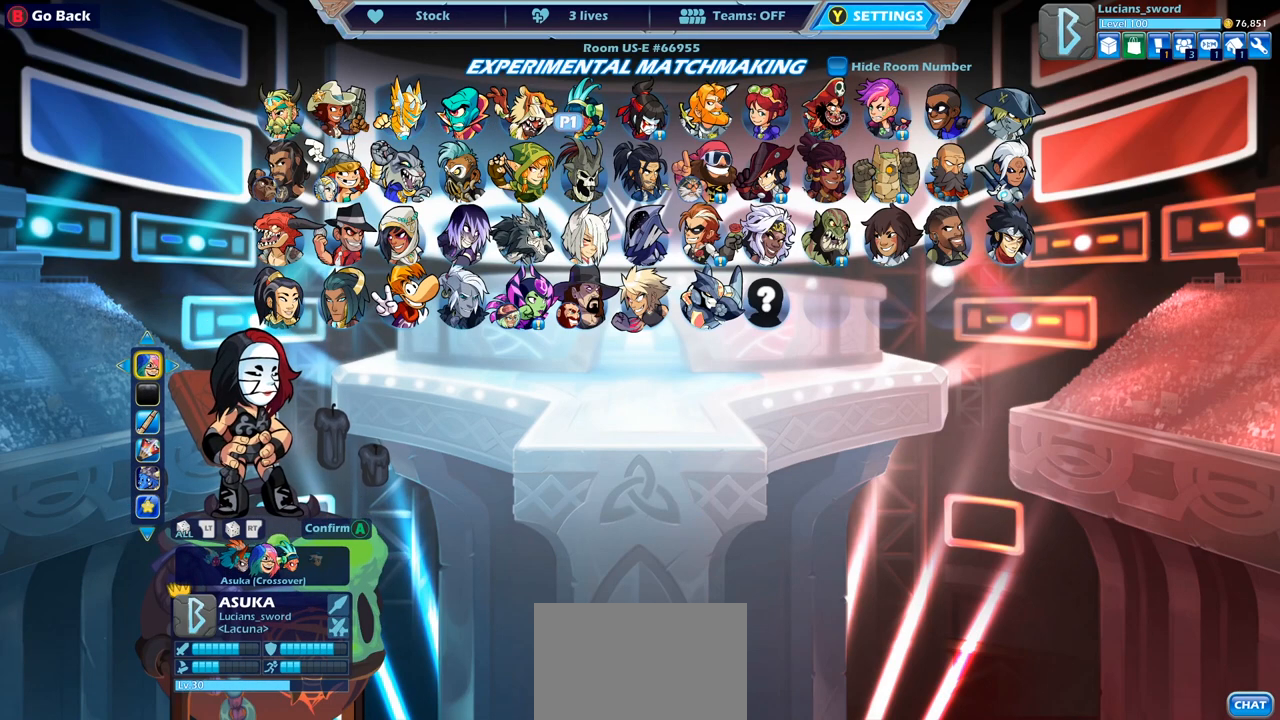
Gameplay with a controller (PlayStation layout); each line is a JSON object with the inputs held at the frame after it. "events" lists button and stick changes between this image and that frame as [ms after this image, input, new state], when the widget could be followed in between.
{"buttons": [], "left_stick": "center", "right_stick": "center", "events": [[417, "CROSS", "down"], [483, "CROSS", "up"]]}
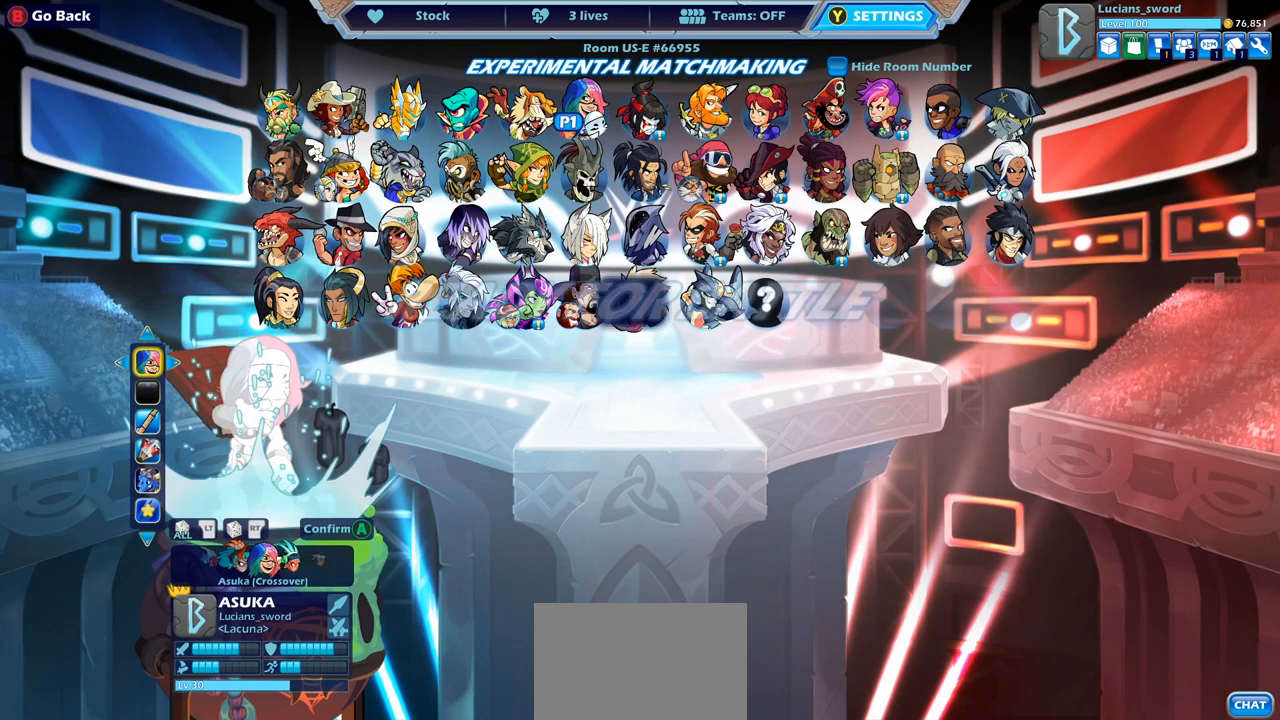
{"buttons": [], "left_stick": "center", "right_stick": "center", "events": []}
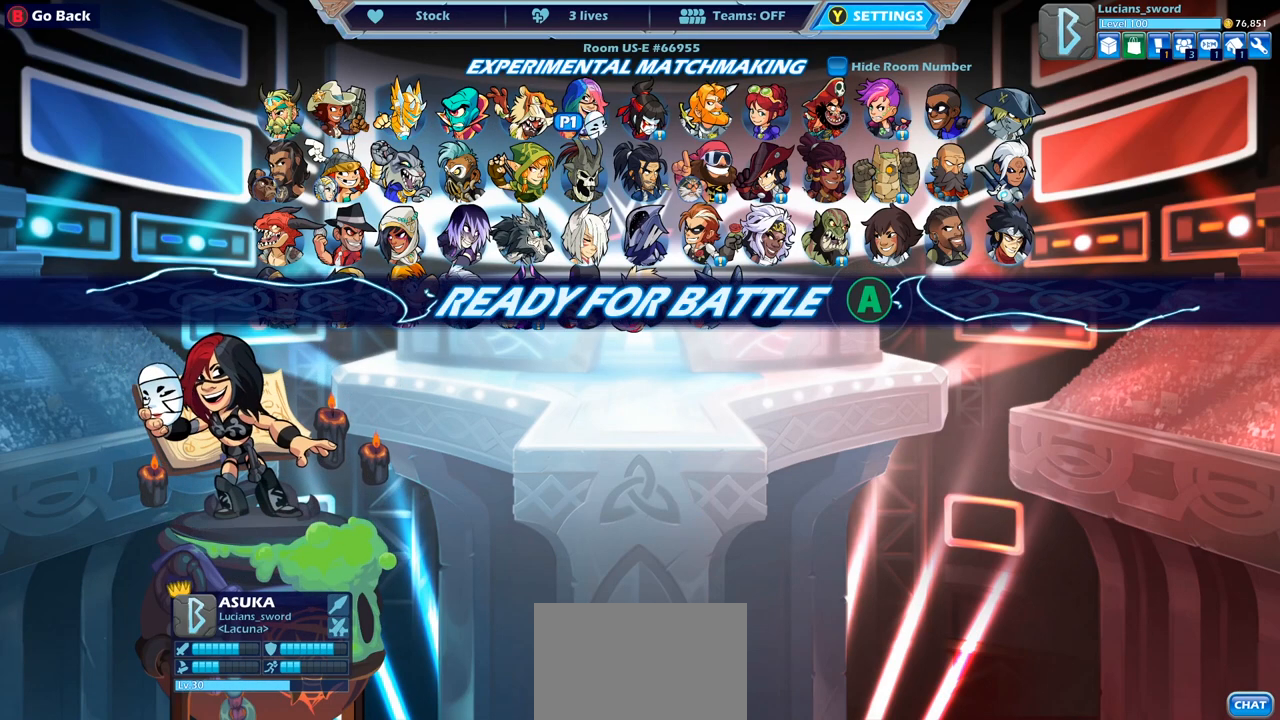
{"buttons": [], "left_stick": "center", "right_stick": "center", "events": []}
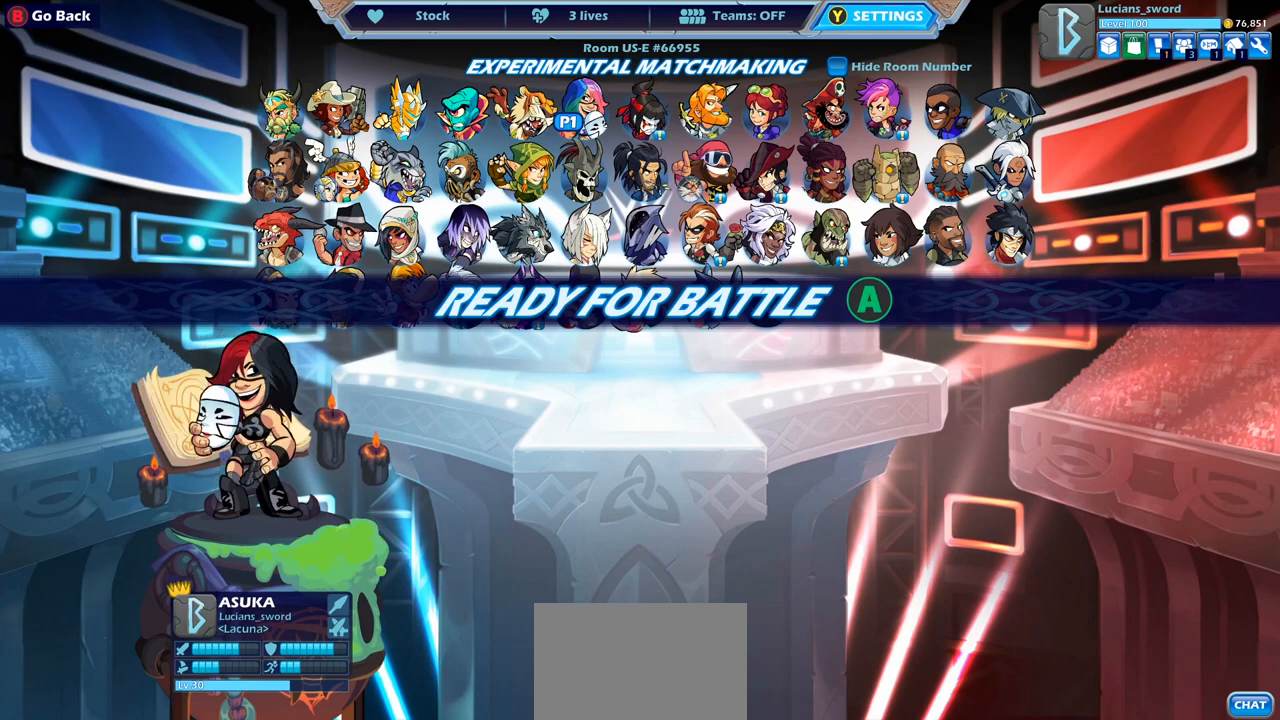
{"buttons": [], "left_stick": "center", "right_stick": "center", "events": []}
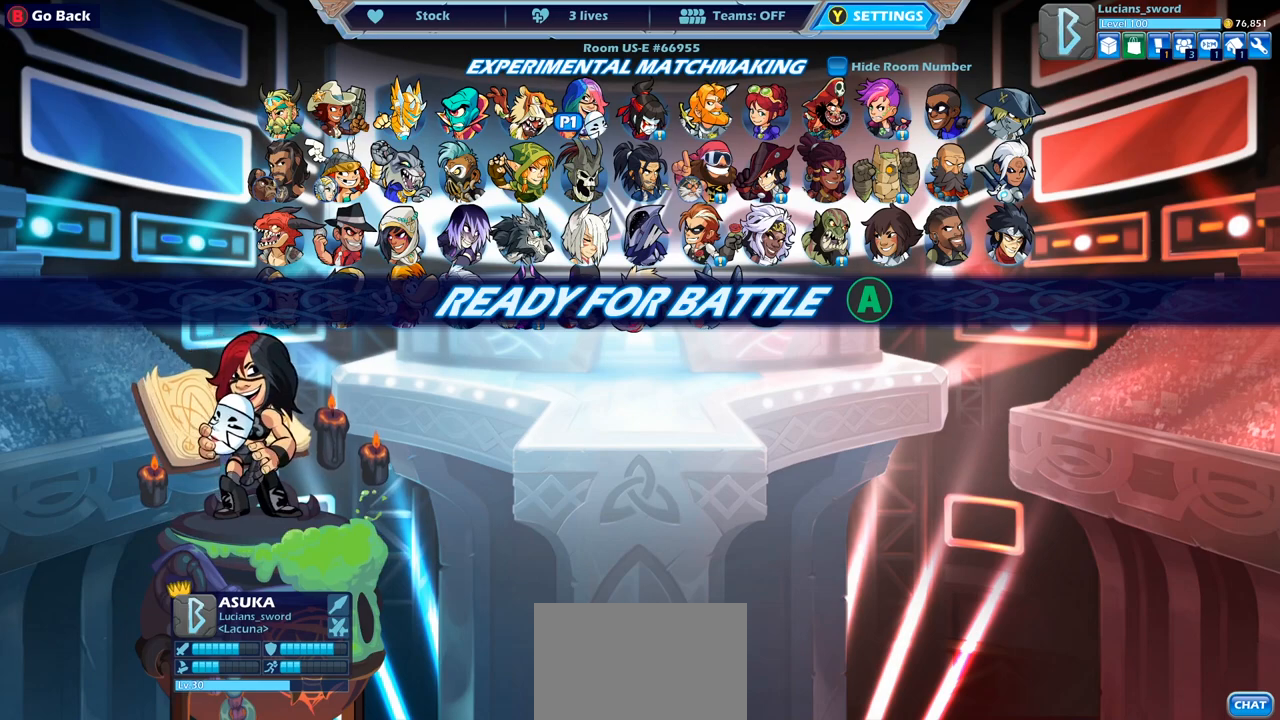
{"buttons": [], "left_stick": "center", "right_stick": "center", "events": []}
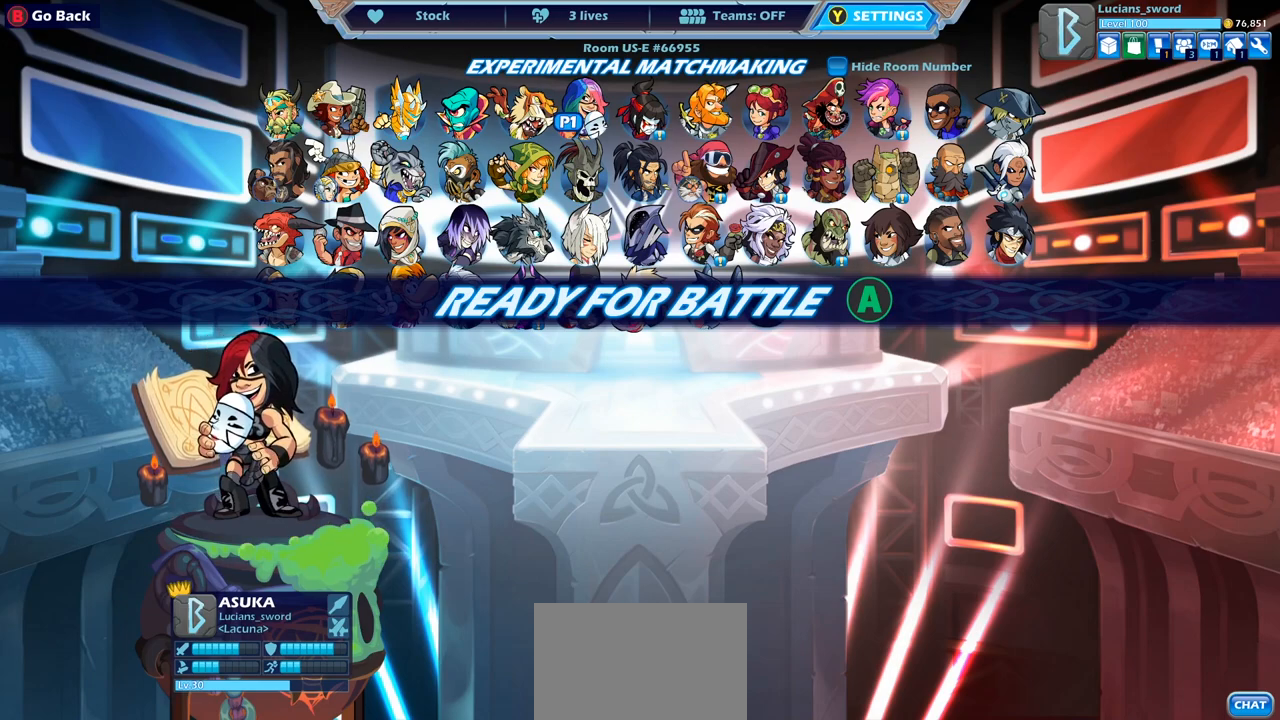
{"buttons": ["CIRCLE"], "left_stick": "center", "right_stick": "center", "events": [[417, "CIRCLE", "down"]]}
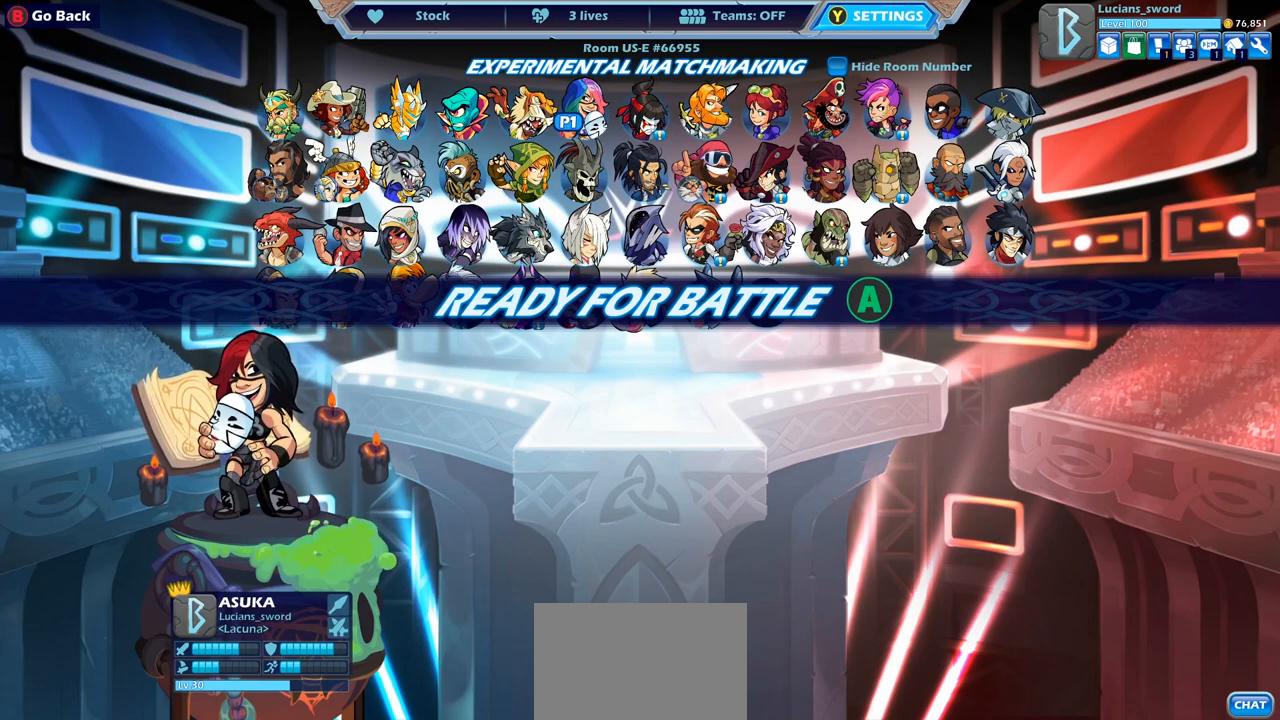
{"buttons": [], "left_stick": "center", "right_stick": "center", "events": [[33, "CIRCLE", "up"], [217, "CROSS", "down"], [333, "CROSS", "up"]]}
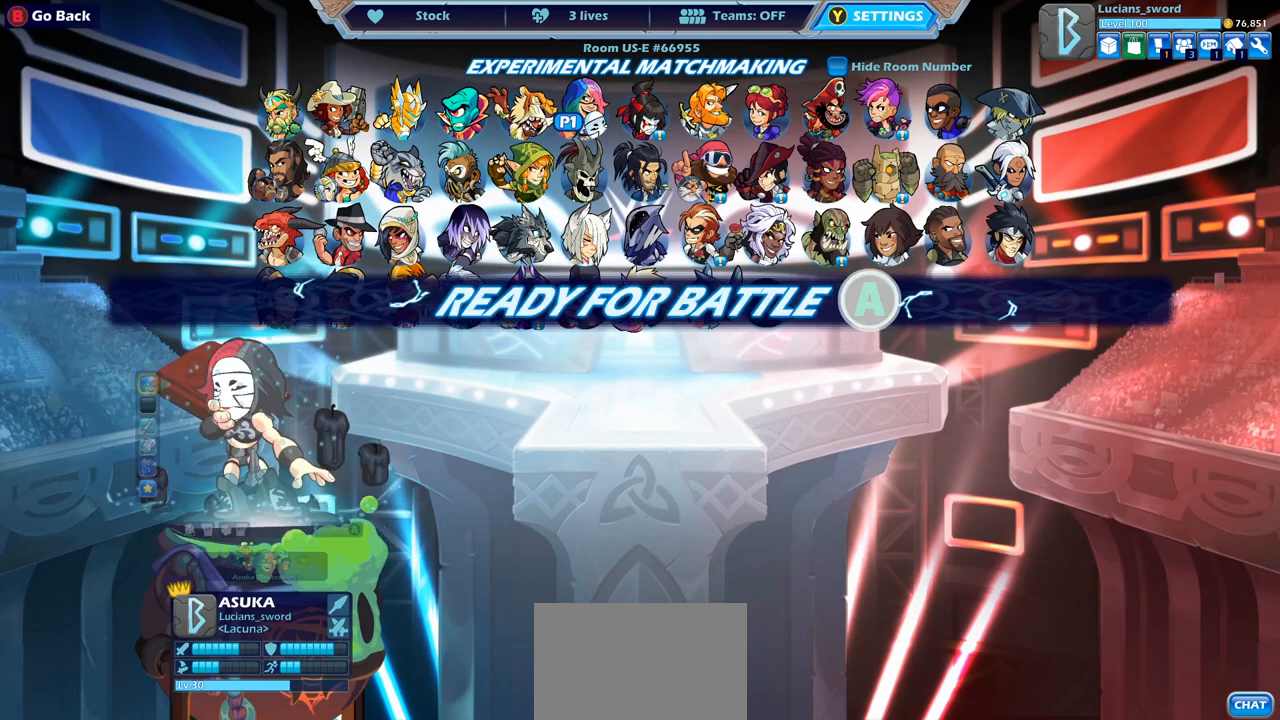
{"buttons": [], "left_stick": "center", "right_stick": "center", "events": []}
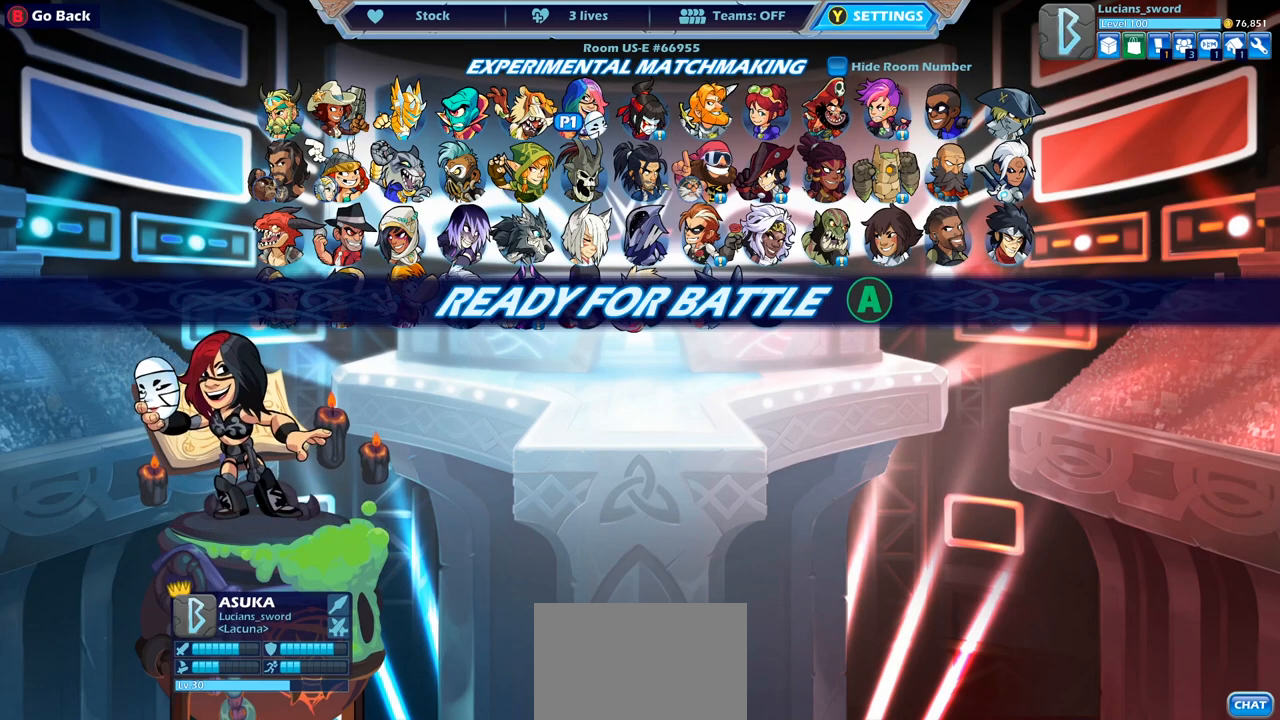
{"buttons": [], "left_stick": "center", "right_stick": "center", "events": []}
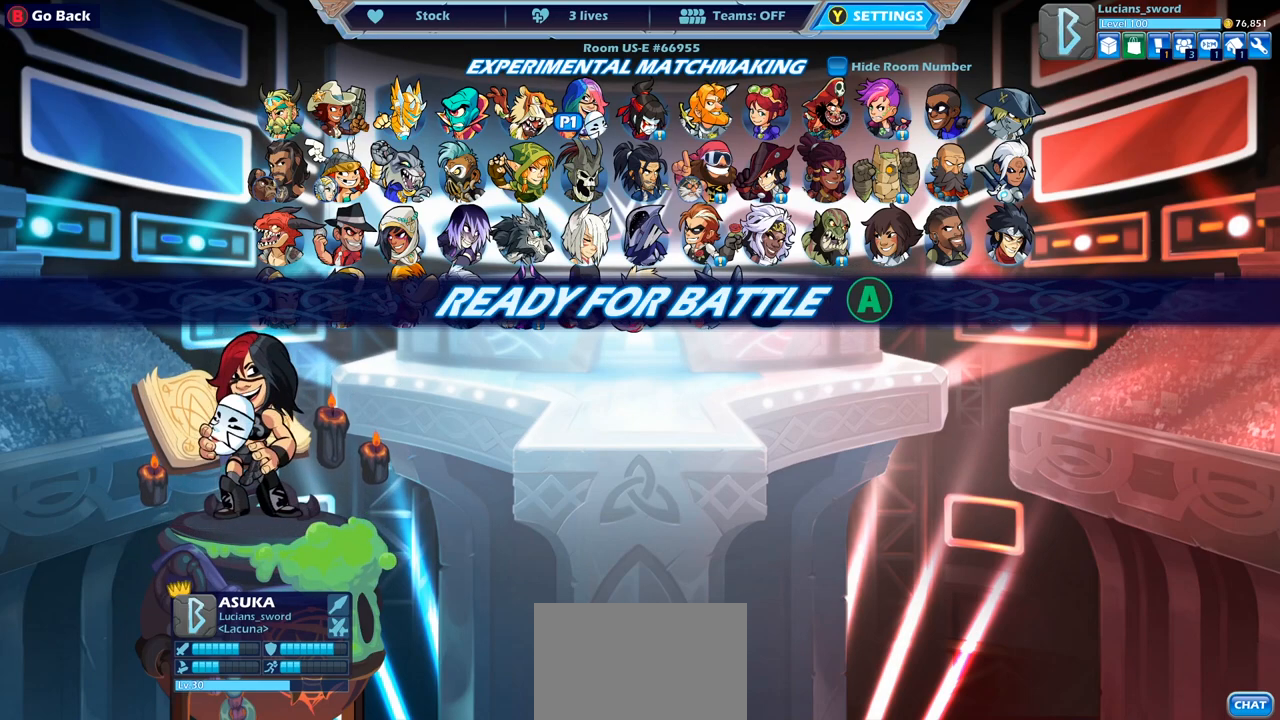
{"buttons": [], "left_stick": "center", "right_stick": "center", "events": [[83, "CIRCLE", "down"], [167, "CIRCLE", "up"]]}
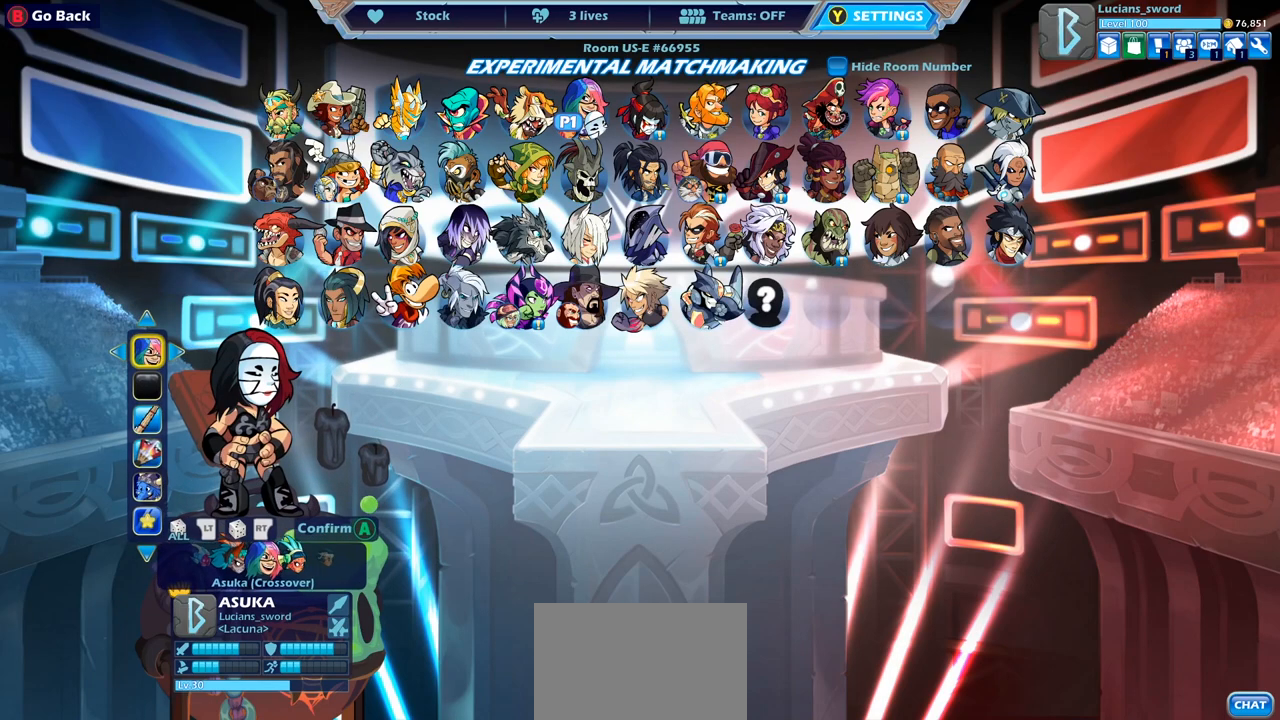
{"buttons": [], "left_stick": "center", "right_stick": "center", "events": []}
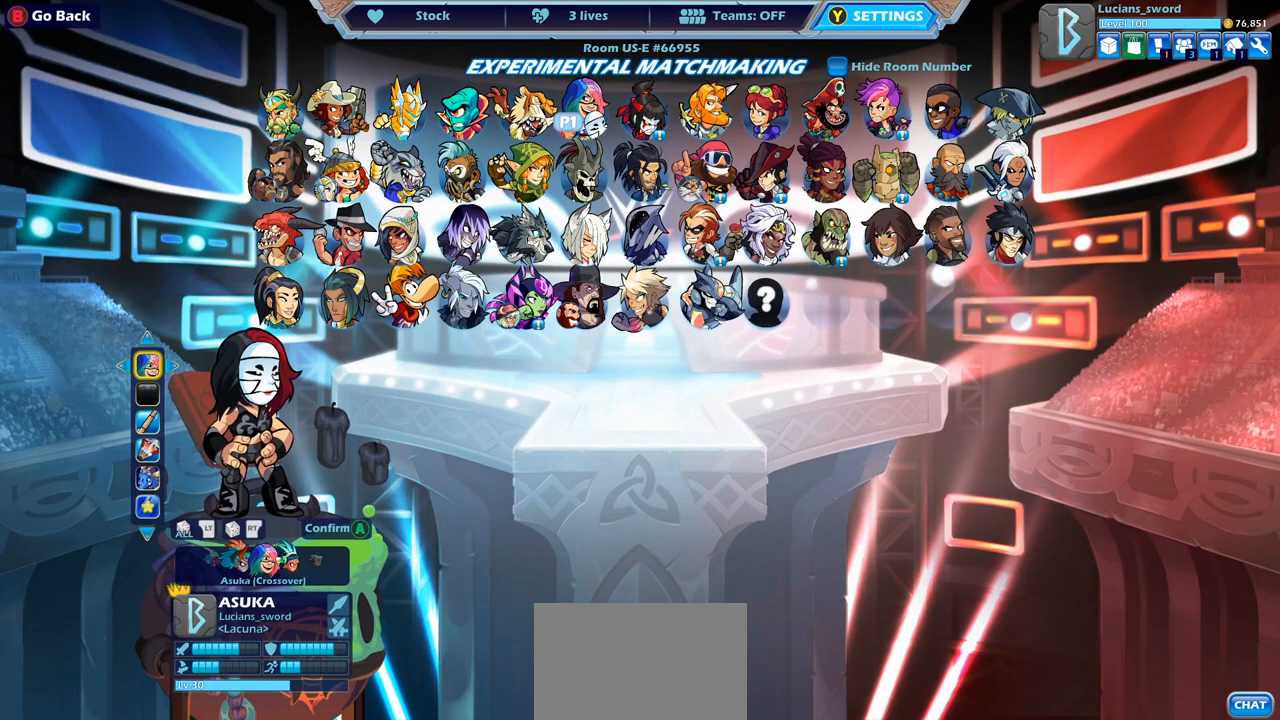
{"buttons": ["DPAD_LEFT"], "left_stick": "center", "right_stick": "center", "events": [[67, "DPAD_DOWN", "down"], [183, "DPAD_DOWN", "up"], [500, "DPAD_LEFT", "down"]]}
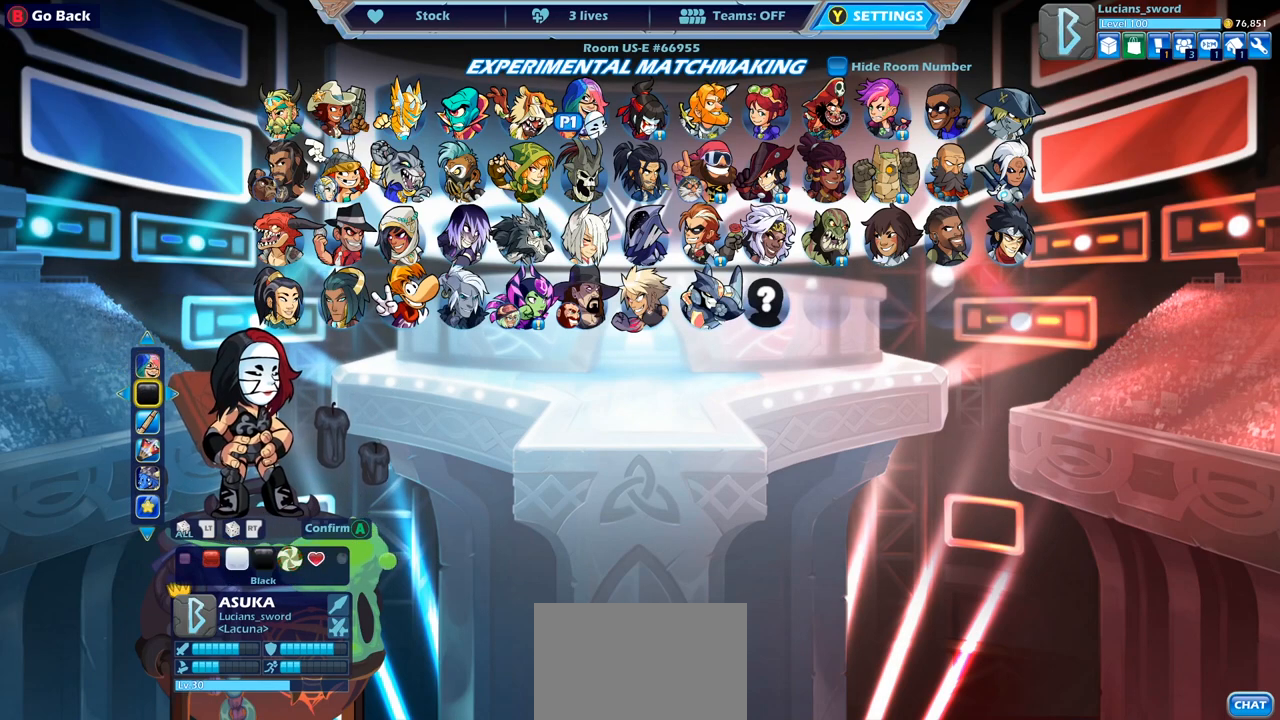
{"buttons": [], "left_stick": "center", "right_stick": "center", "events": [[117, "DPAD_LEFT", "up"], [233, "DPAD_LEFT", "down"], [317, "DPAD_LEFT", "up"]]}
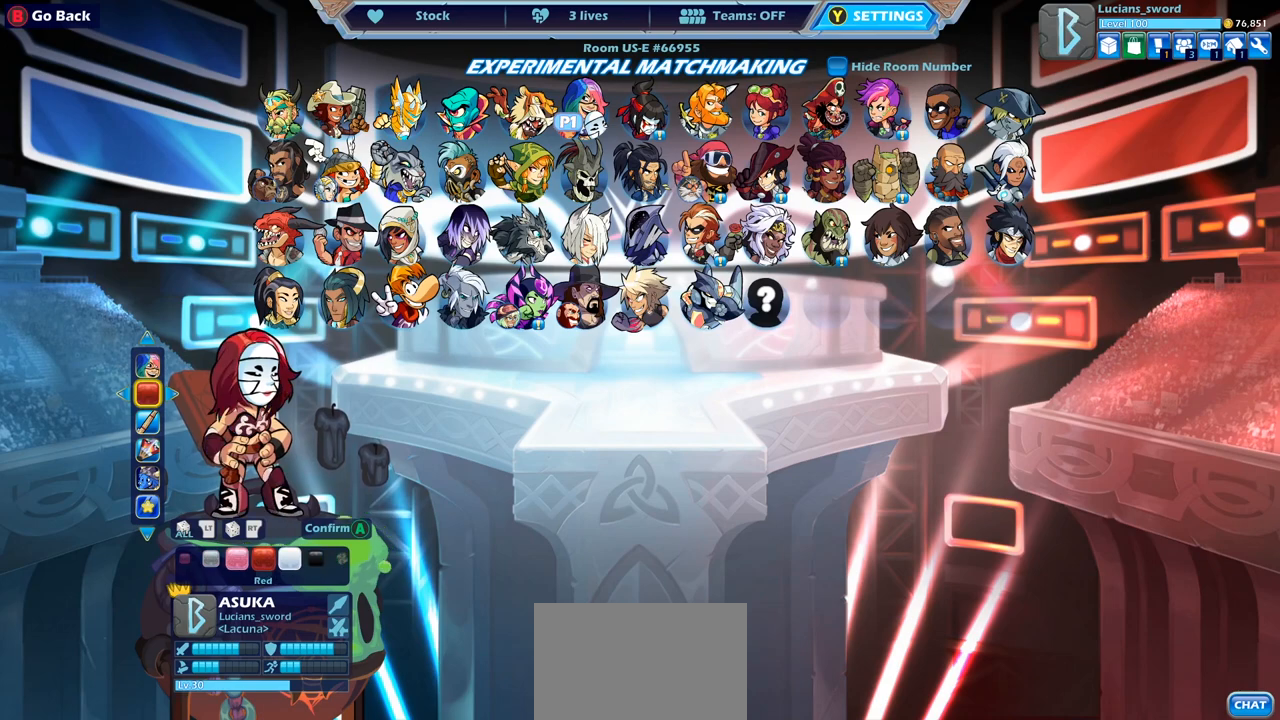
{"buttons": [], "left_stick": "center", "right_stick": "center", "events": [[283, "DPAD_LEFT", "down"], [367, "DPAD_LEFT", "up"]]}
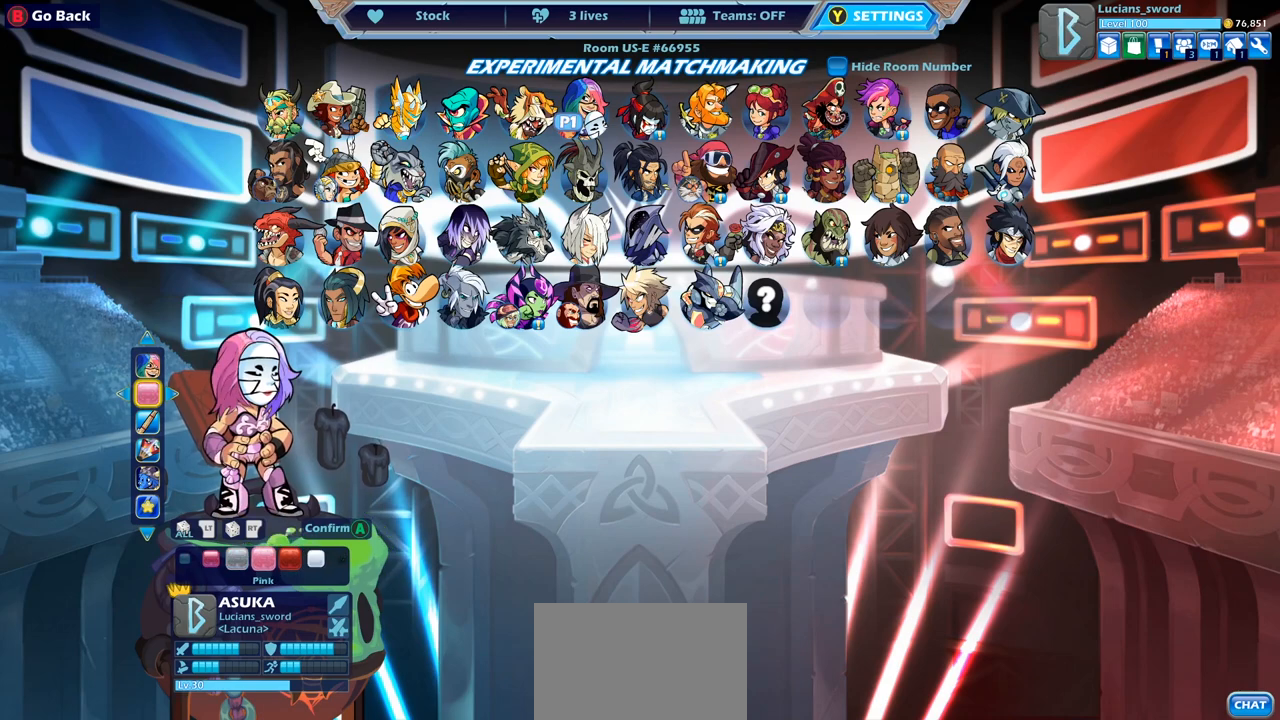
{"buttons": [], "left_stick": "center", "right_stick": "center", "events": [[117, "DPAD_RIGHT", "down"], [200, "DPAD_RIGHT", "up"], [283, "DPAD_RIGHT", "down"], [367, "DPAD_RIGHT", "up"]]}
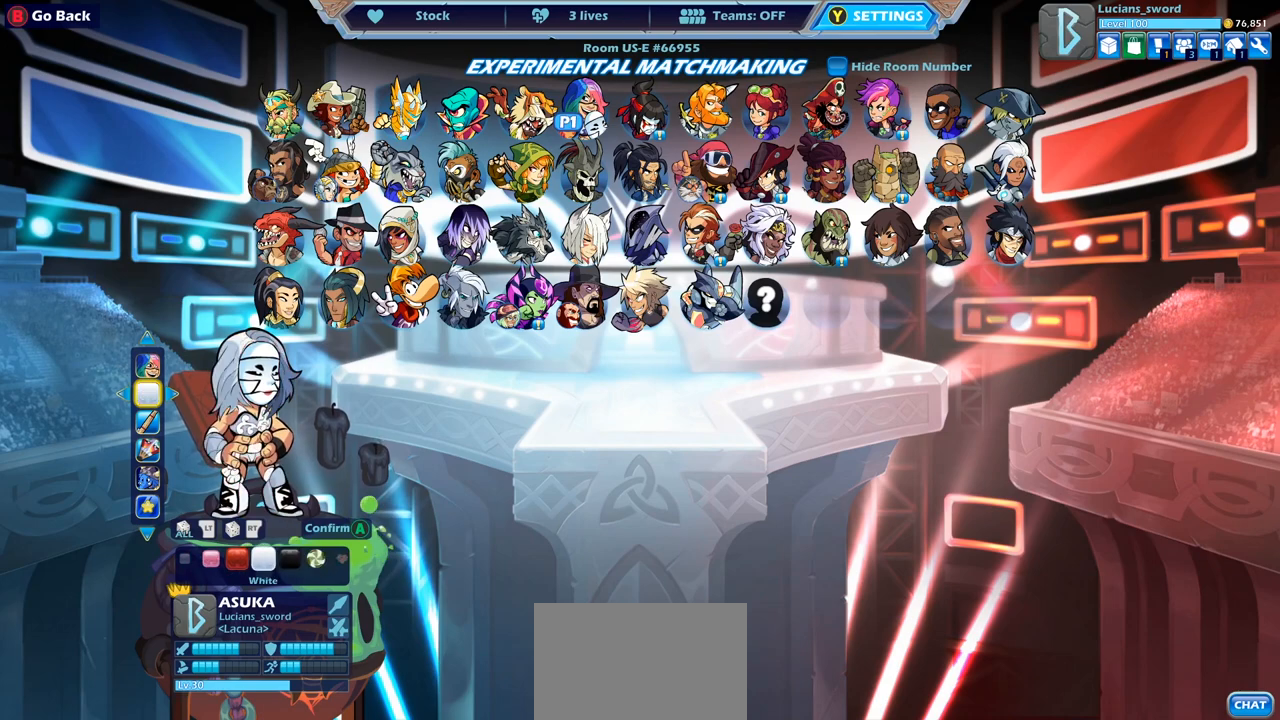
{"buttons": [], "left_stick": "center", "right_stick": "center", "events": [[17, "DPAD_RIGHT", "down"], [117, "DPAD_RIGHT", "up"], [217, "DPAD_RIGHT", "down"], [283, "DPAD_RIGHT", "up"], [367, "DPAD_RIGHT", "down"], [450, "DPAD_RIGHT", "up"]]}
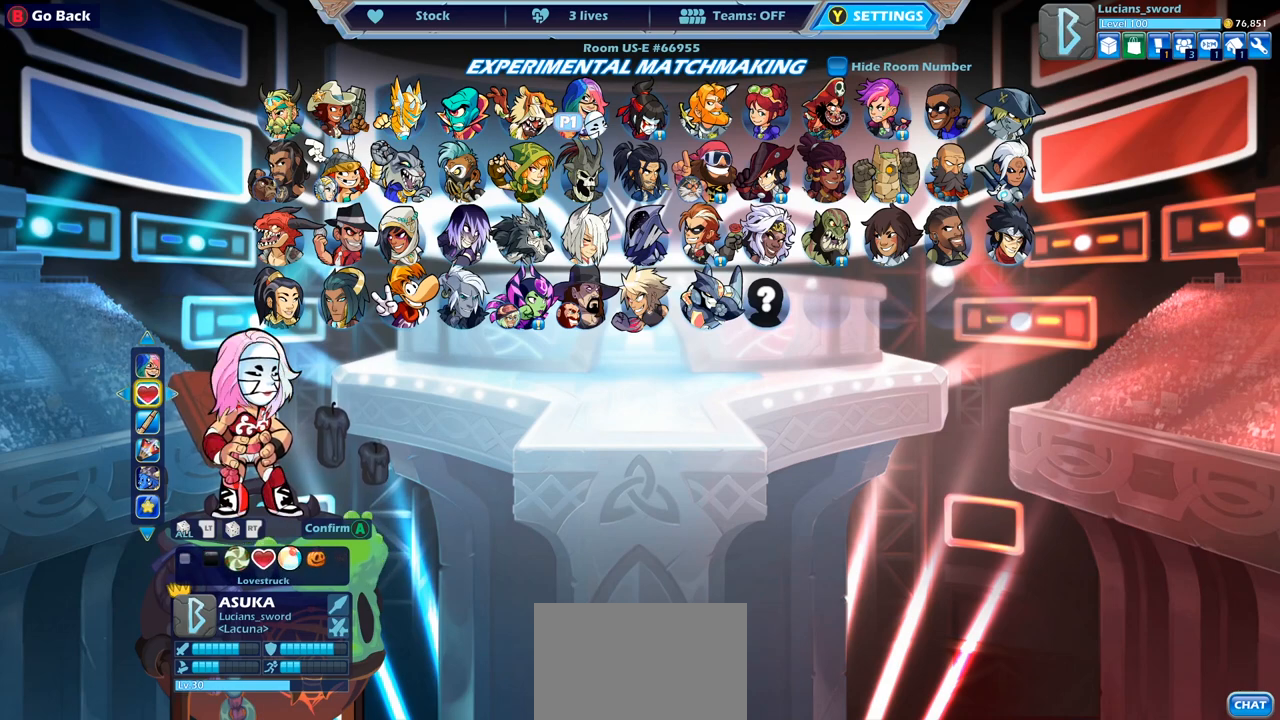
{"buttons": ["DPAD_LEFT"], "left_stick": "center", "right_stick": "center", "events": [[50, "DPAD_RIGHT", "down"], [117, "DPAD_RIGHT", "up"], [483, "DPAD_LEFT", "down"]]}
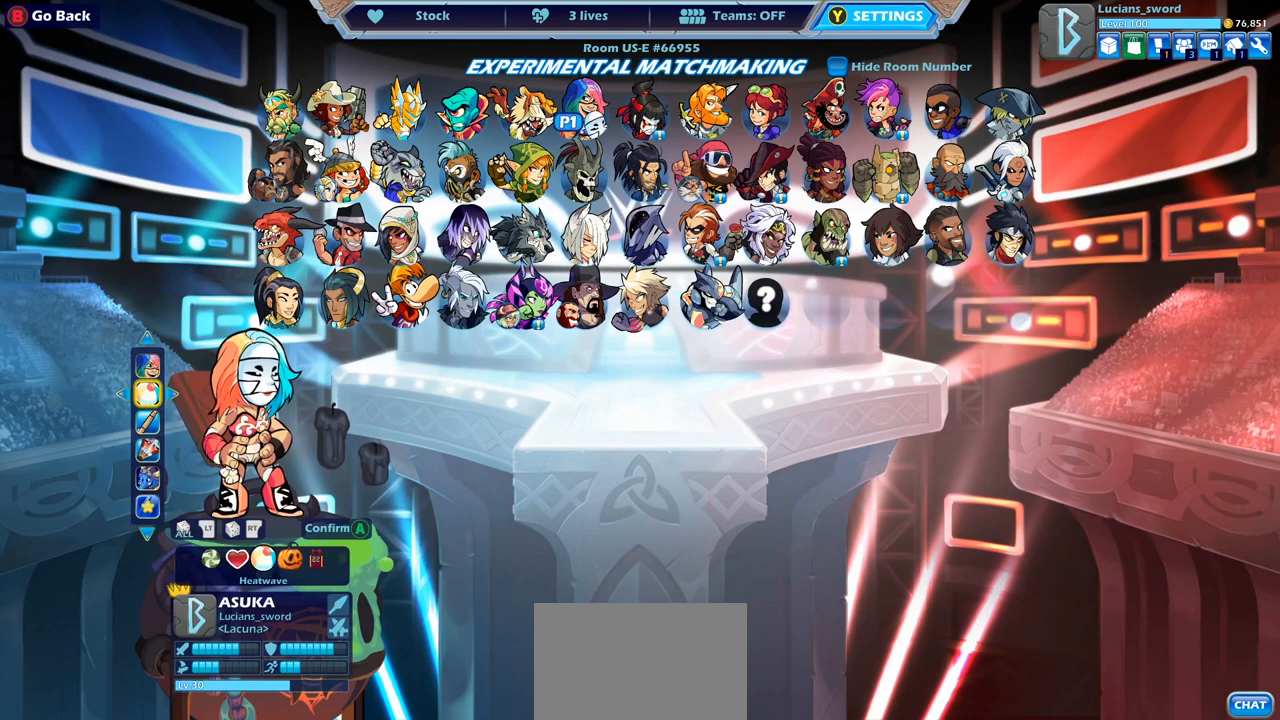
{"buttons": [], "left_stick": "center", "right_stick": "center", "events": [[83, "DPAD_LEFT", "up"], [167, "DPAD_LEFT", "down"], [267, "DPAD_LEFT", "up"], [333, "DPAD_LEFT", "down"], [433, "DPAD_LEFT", "up"]]}
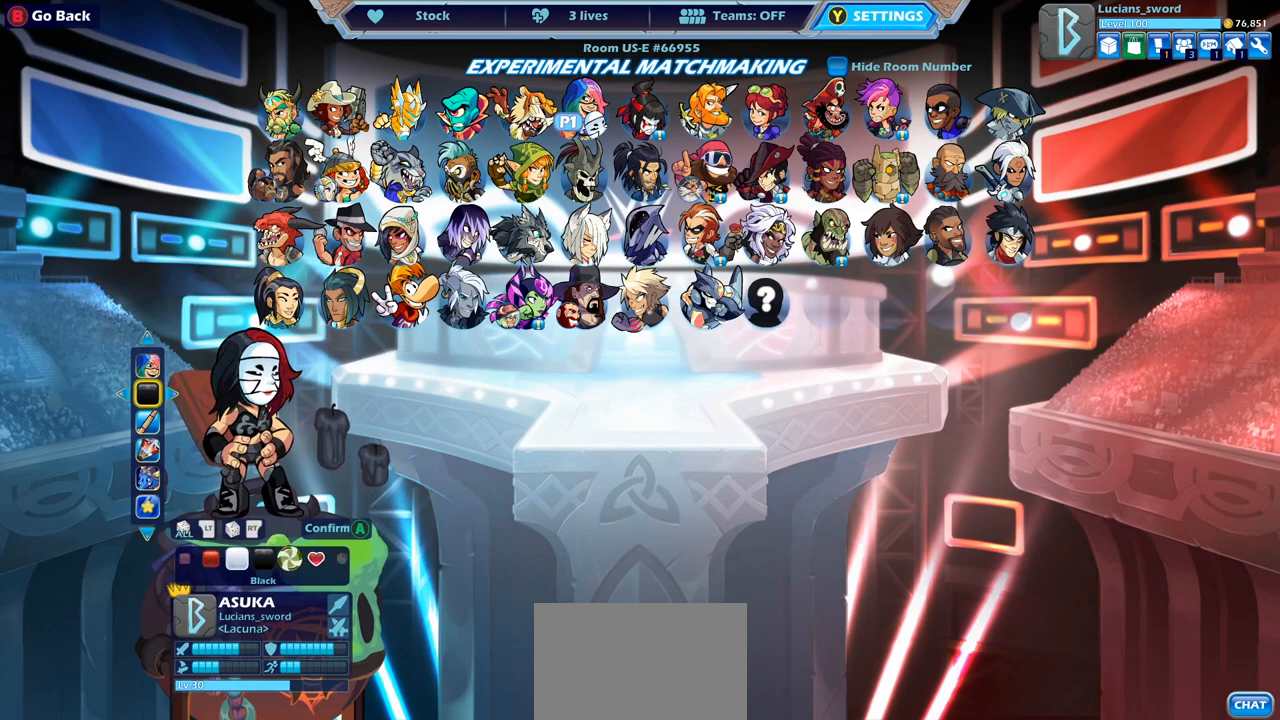
{"buttons": [], "left_stick": "center", "right_stick": "center", "events": []}
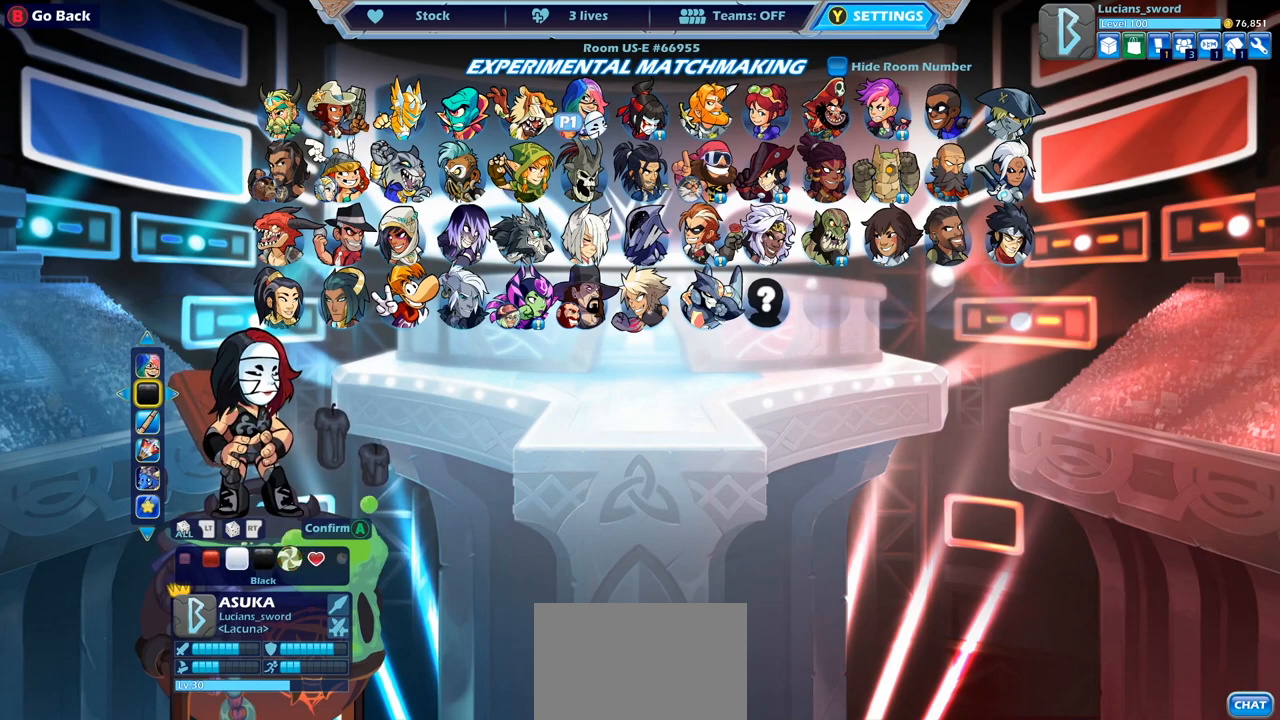
{"buttons": [], "left_stick": "center", "right_stick": "center", "events": [[317, "CROSS", "down"], [400, "CROSS", "up"]]}
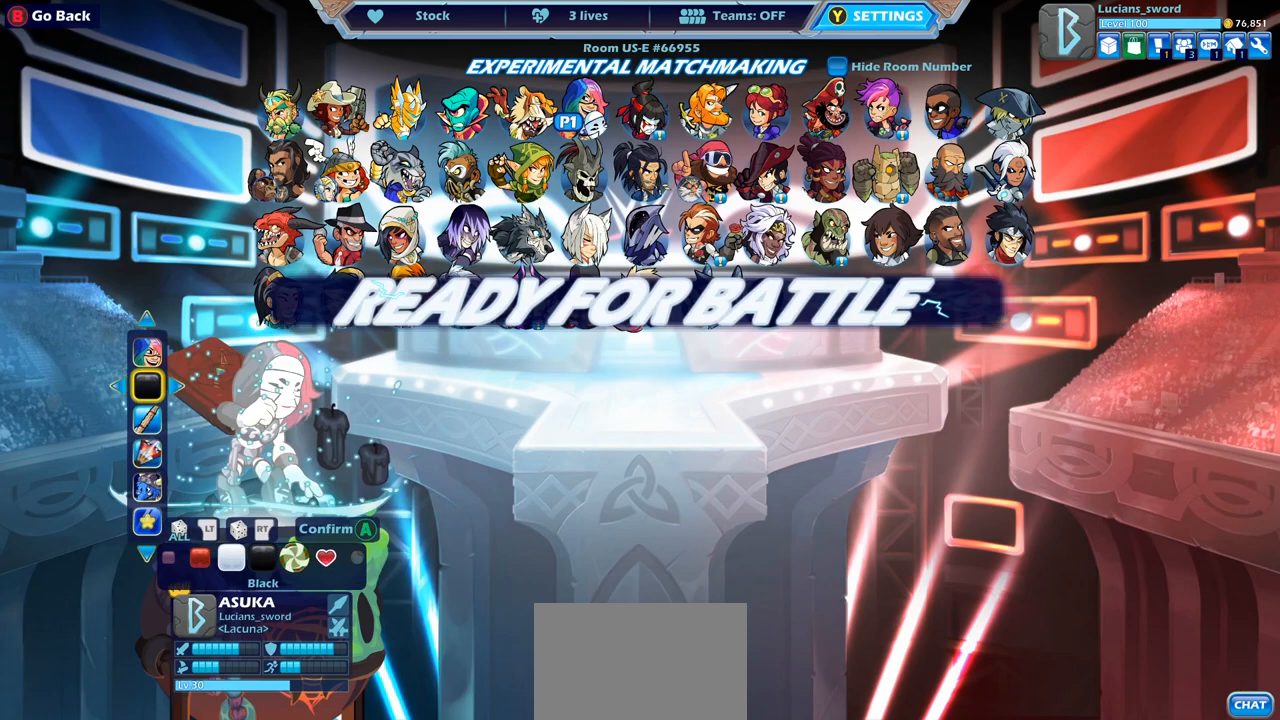
{"buttons": [], "left_stick": "center", "right_stick": "center", "events": []}
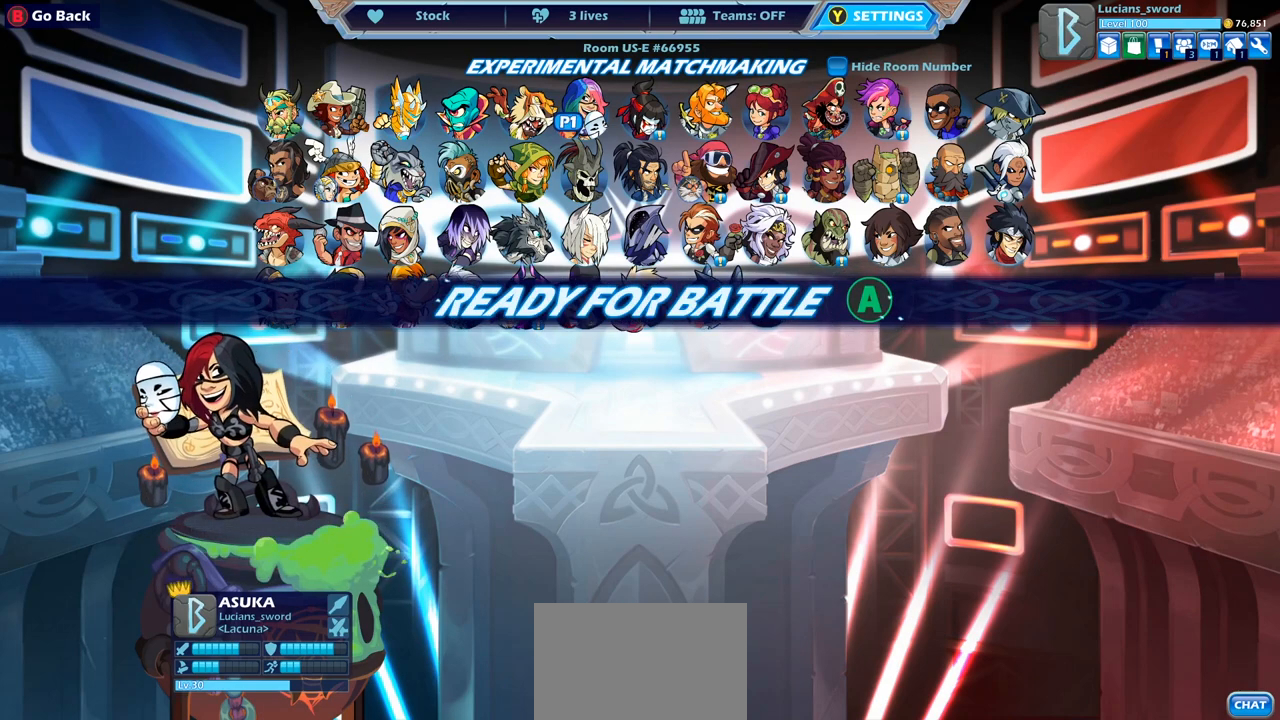
{"buttons": [], "left_stick": "center", "right_stick": "center", "events": []}
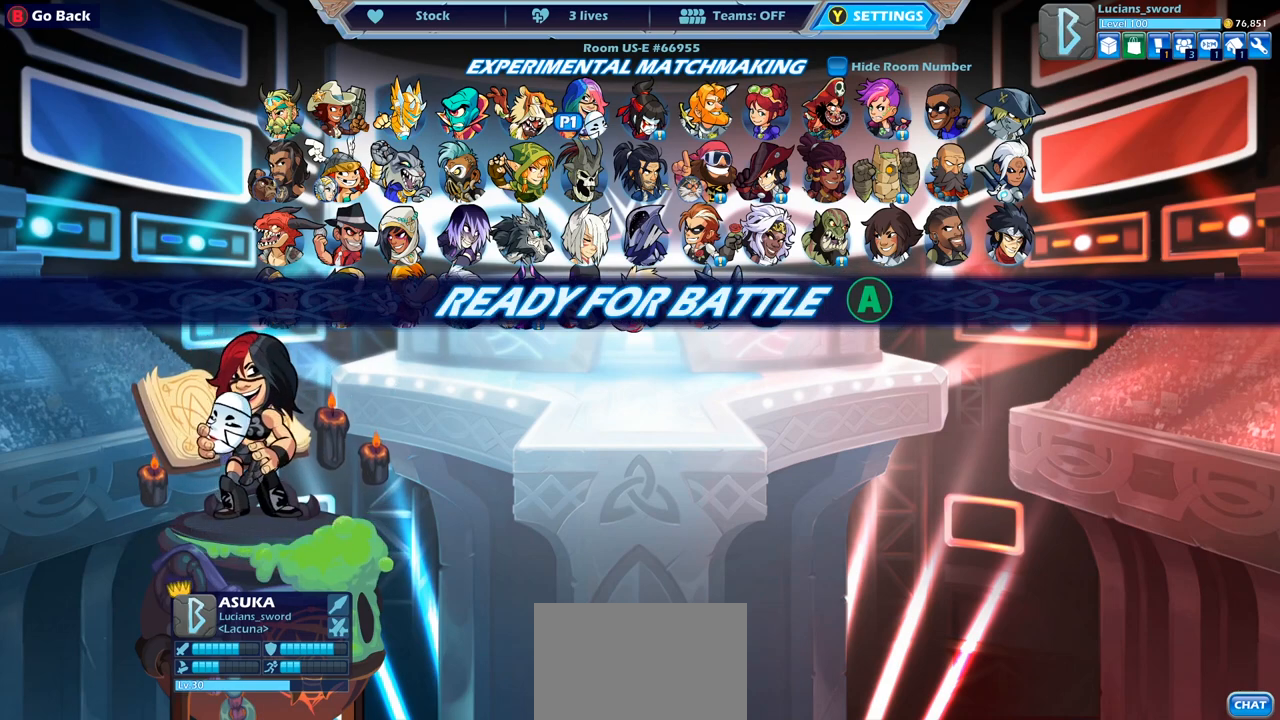
{"buttons": ["DPAD_RIGHT"], "left_stick": "center", "right_stick": "center", "events": [[233, "CIRCLE", "down"], [350, "CIRCLE", "up"], [417, "DPAD_RIGHT", "down"]]}
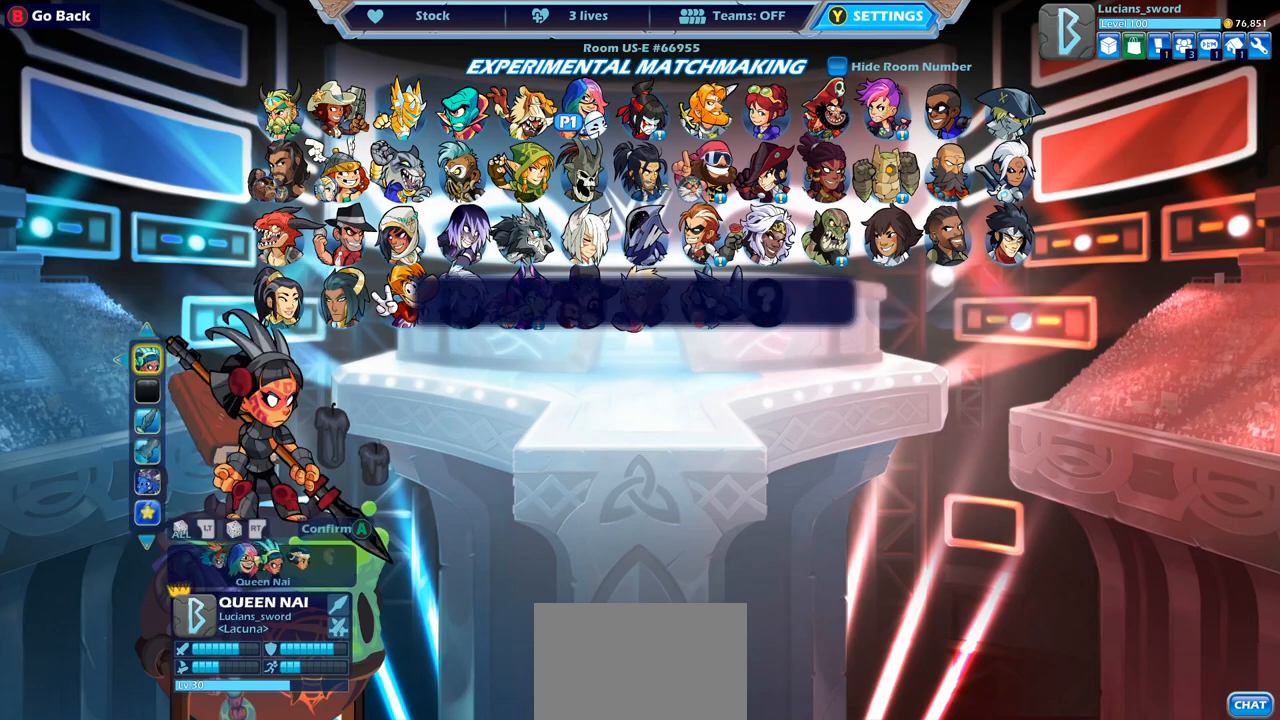
{"buttons": ["DPAD_LEFT"], "left_stick": "center", "right_stick": "center", "events": [[17, "DPAD_RIGHT", "up"], [100, "DPAD_RIGHT", "down"], [200, "DPAD_RIGHT", "up"], [450, "DPAD_LEFT", "down"]]}
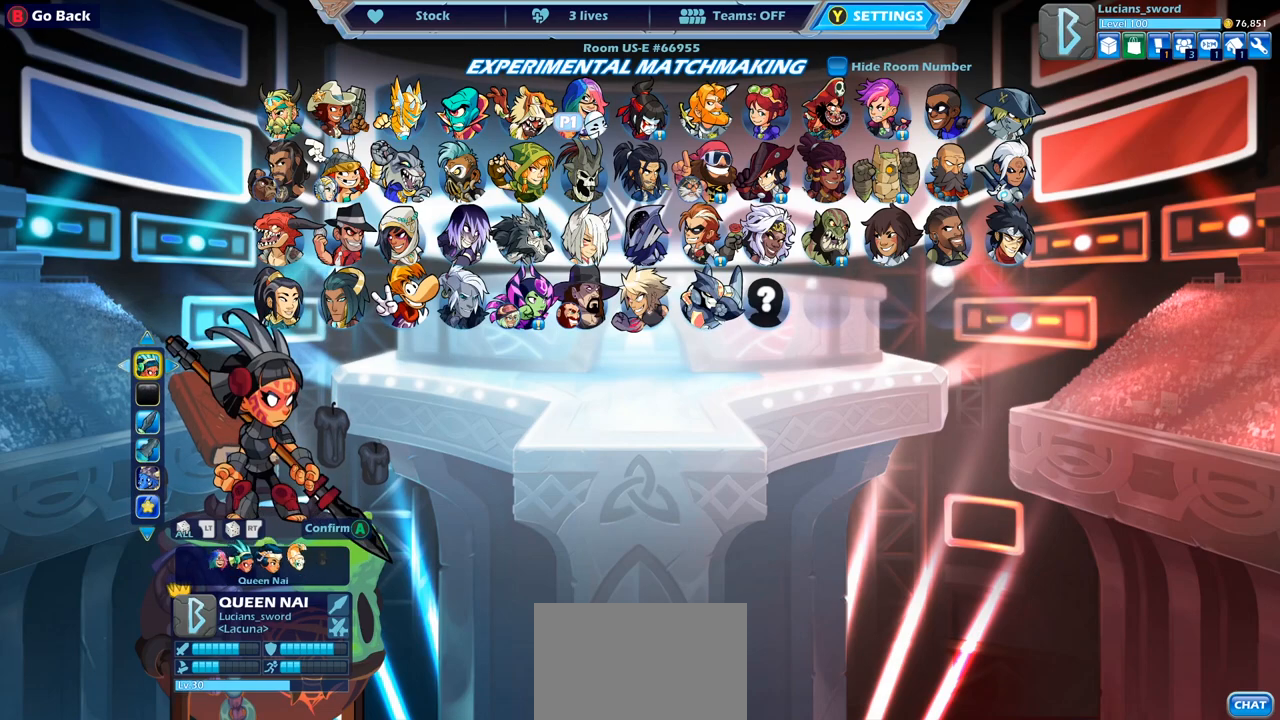
{"buttons": ["CROSS"], "left_stick": "center", "right_stick": "center", "events": [[50, "DPAD_LEFT", "up"], [133, "DPAD_LEFT", "down"], [233, "DPAD_LEFT", "up"], [483, "CROSS", "down"]]}
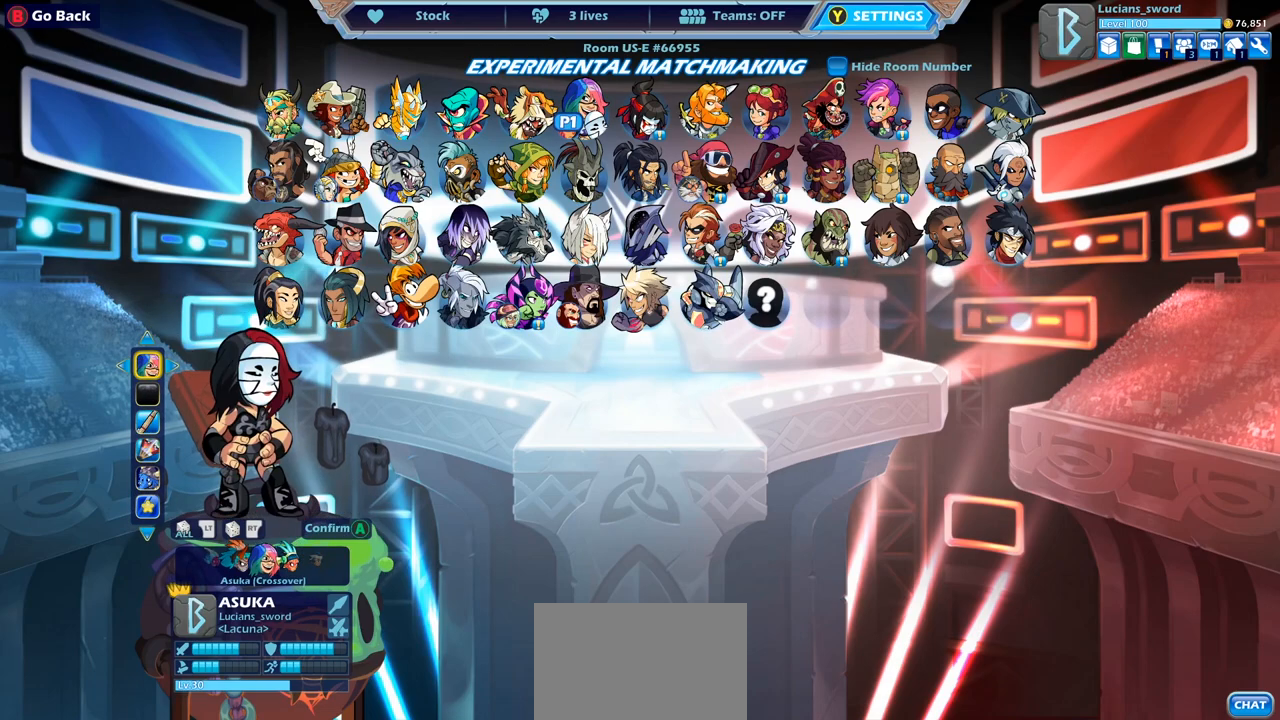
{"buttons": ["DPAD_RIGHT"], "left_stick": "center", "right_stick": "center", "events": [[83, "CROSS", "up"], [233, "DPAD_RIGHT", "down"], [317, "DPAD_RIGHT", "up"], [417, "DPAD_RIGHT", "down"]]}